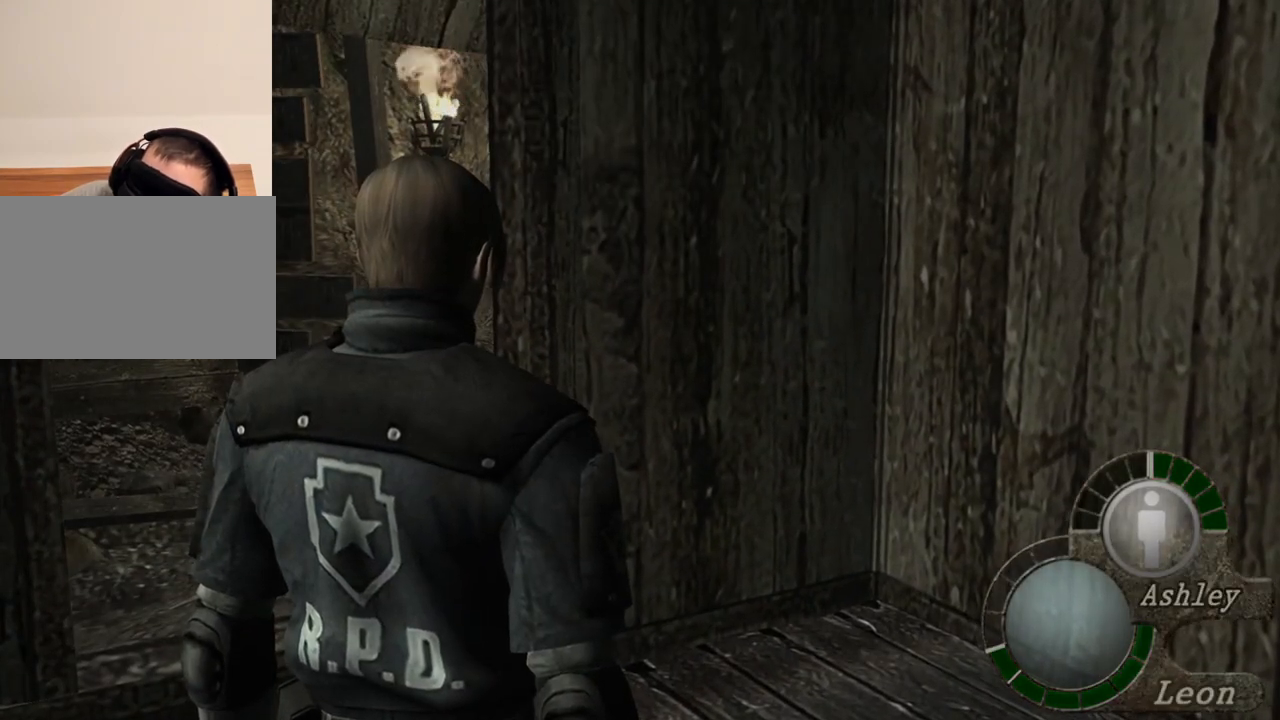
Gameplay with keyboard and mouse; each line is a JSON object with the keys and mouse buttons held at the frame after it. "events" lists presses ("down") and releases ("up") of "1", "2", "3", "4", "5", "a", "alt", "b", "c", "ctrl", "d", "e", "f", "g", "q", "r", "s", "shift", "space", "t", "tab", "tilde", "v", "w", "x", "z", "mouse_left", "mouse_wheel", "mouse_right", "mouse_mb4" and "mouse_mb5" between this image and that frame as [ms after this image, input, new state], when the widget could be followed in between. "mouse_left", "mouse_wheel", "mouse_right", "mouse_mb4", "mouse_mb5" = the "left", "wheel", "right", "mb4", "mb5" buttons of the "mouse" list. No other keys are recorded. "wheel" means that the mouse wheel is clicked or scrolled. Mouse movement is not recorded.
{"keys": [], "mouse": [], "events": []}
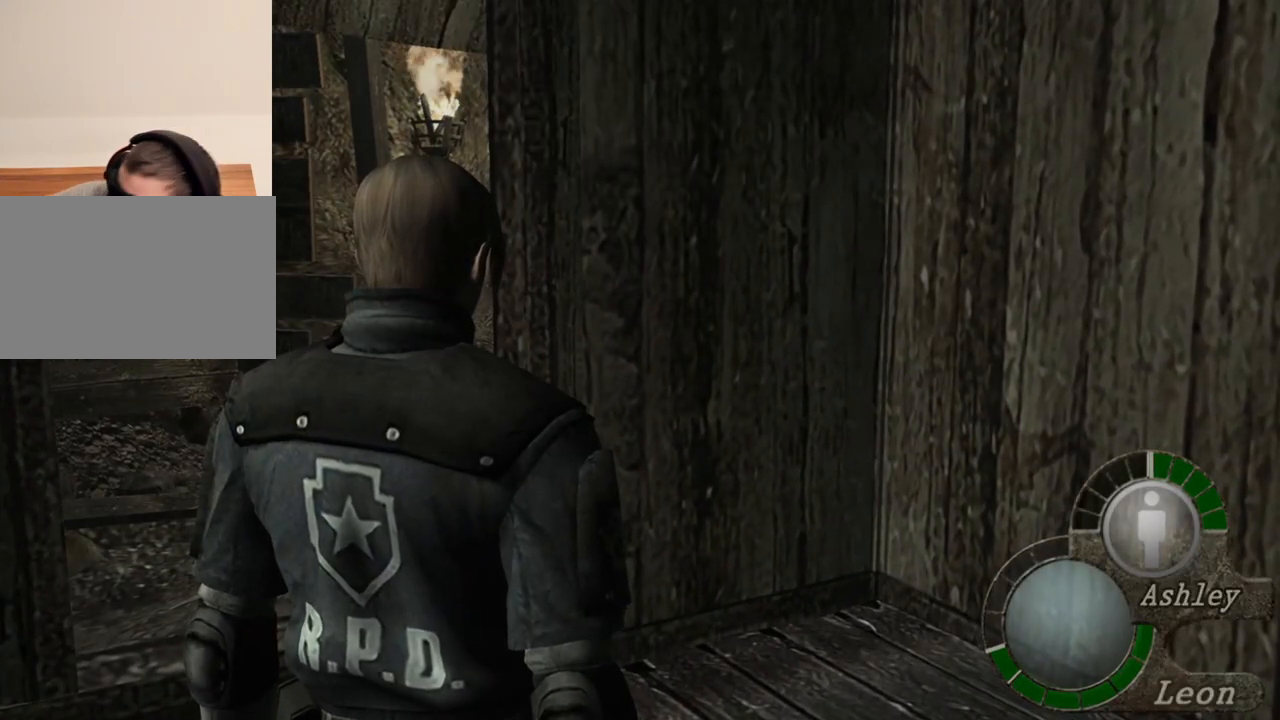
{"keys": [], "mouse": [], "events": []}
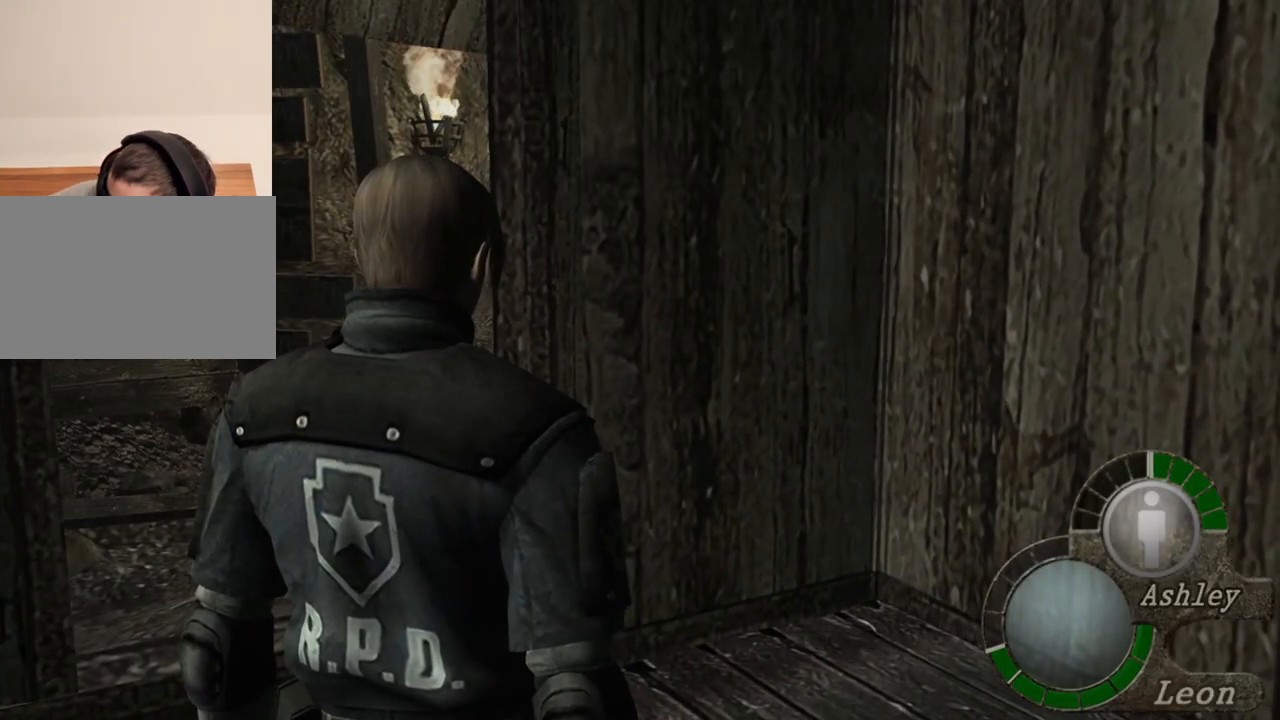
{"keys": [], "mouse": [], "events": []}
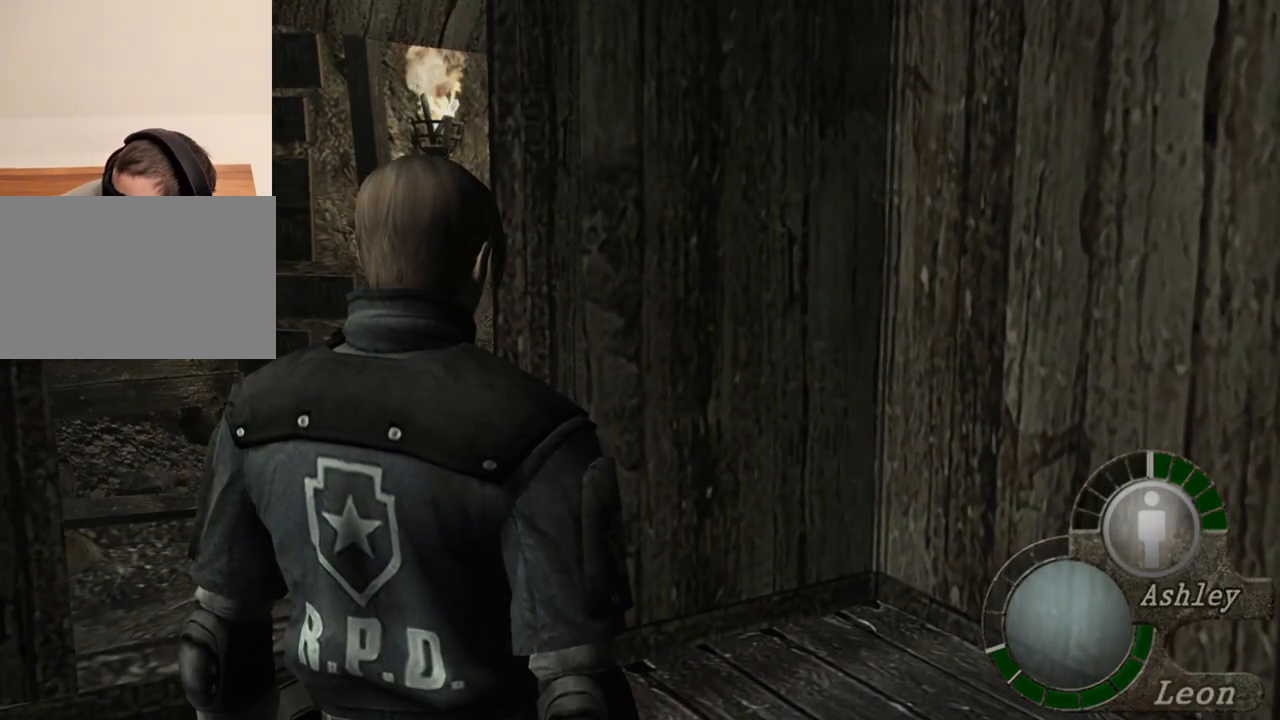
{"keys": [], "mouse": [], "events": []}
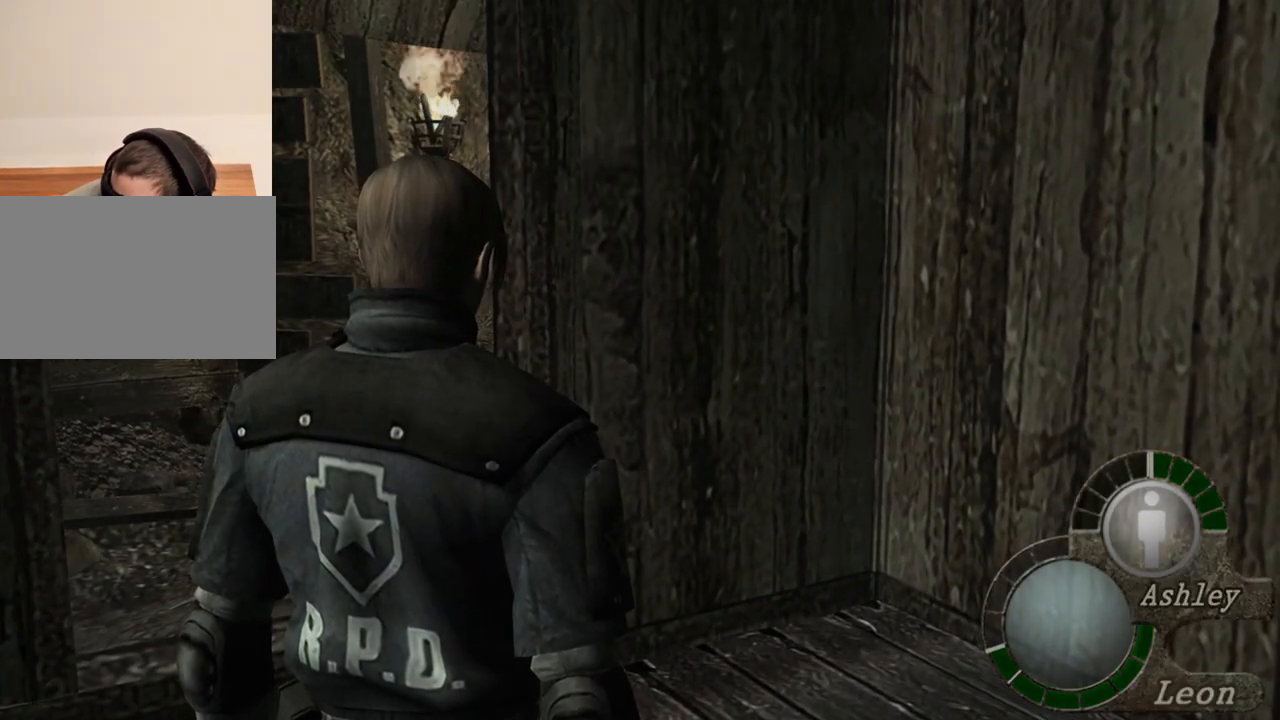
{"keys": [], "mouse": [], "events": []}
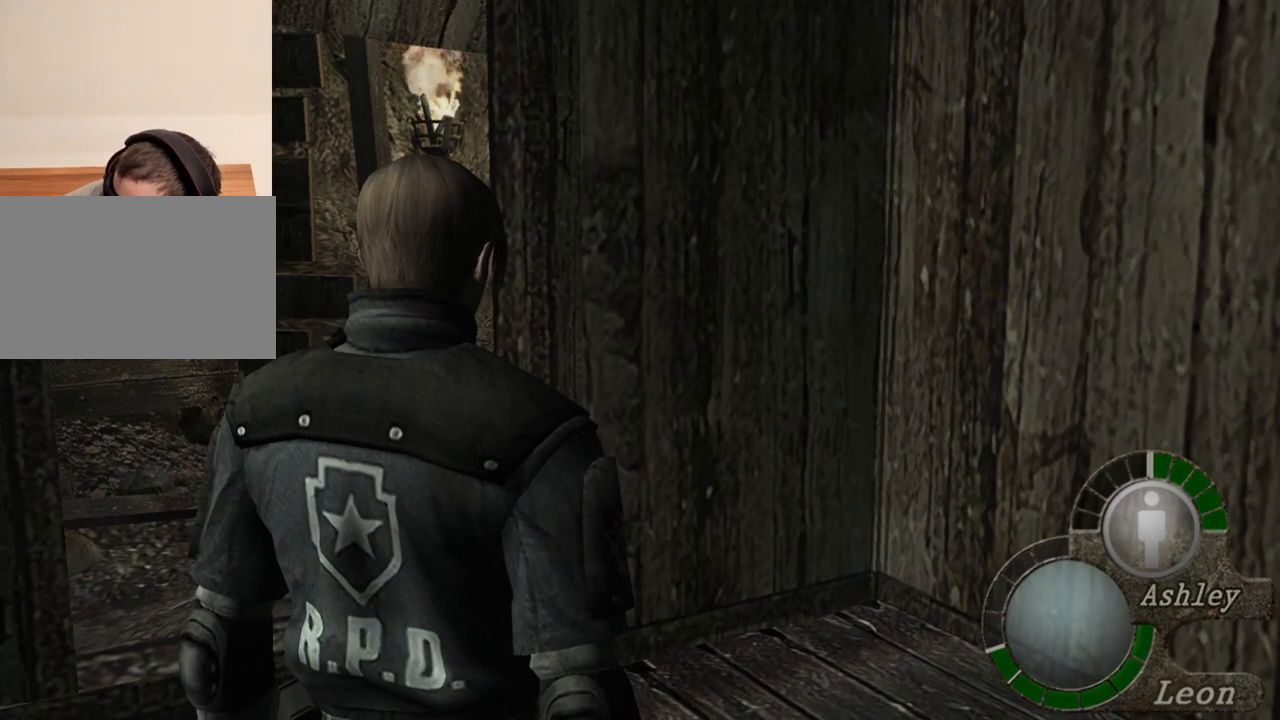
{"keys": [], "mouse": [], "events": [[17, "s", "down"], [150, "shift", "down"], [350, "shift", "up"], [383, "s", "up"]]}
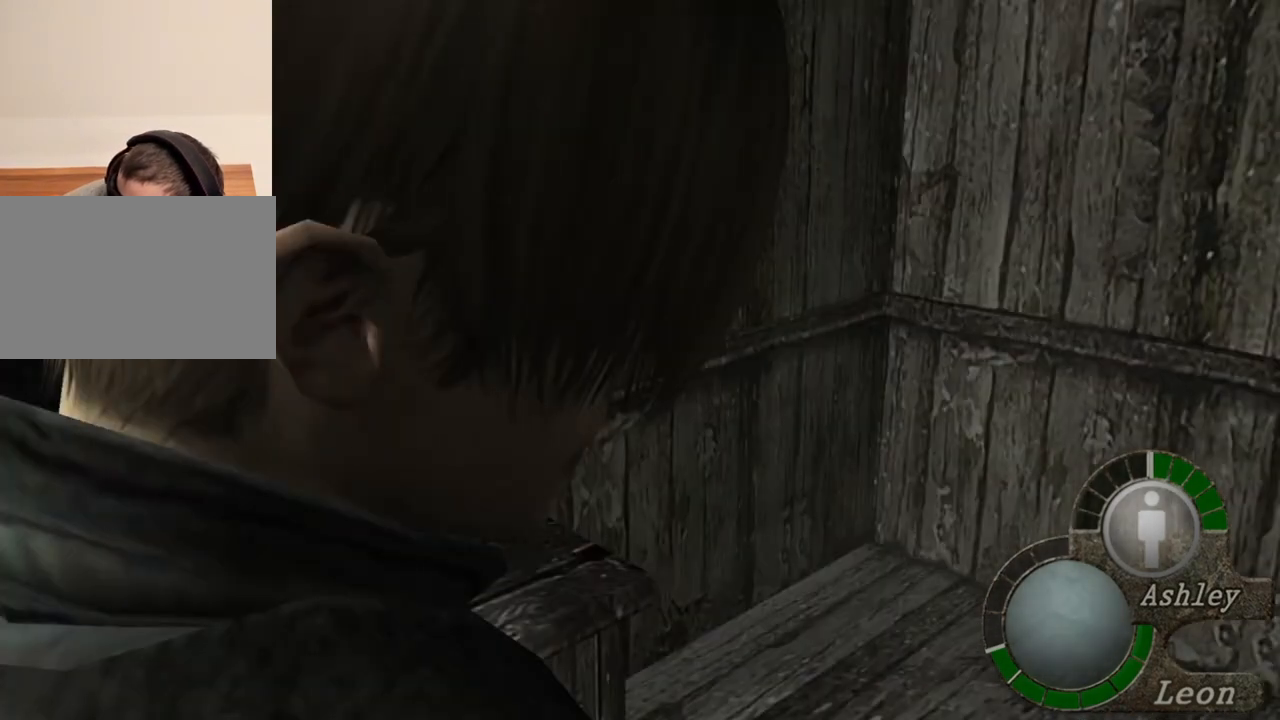
{"keys": [], "mouse": [], "events": []}
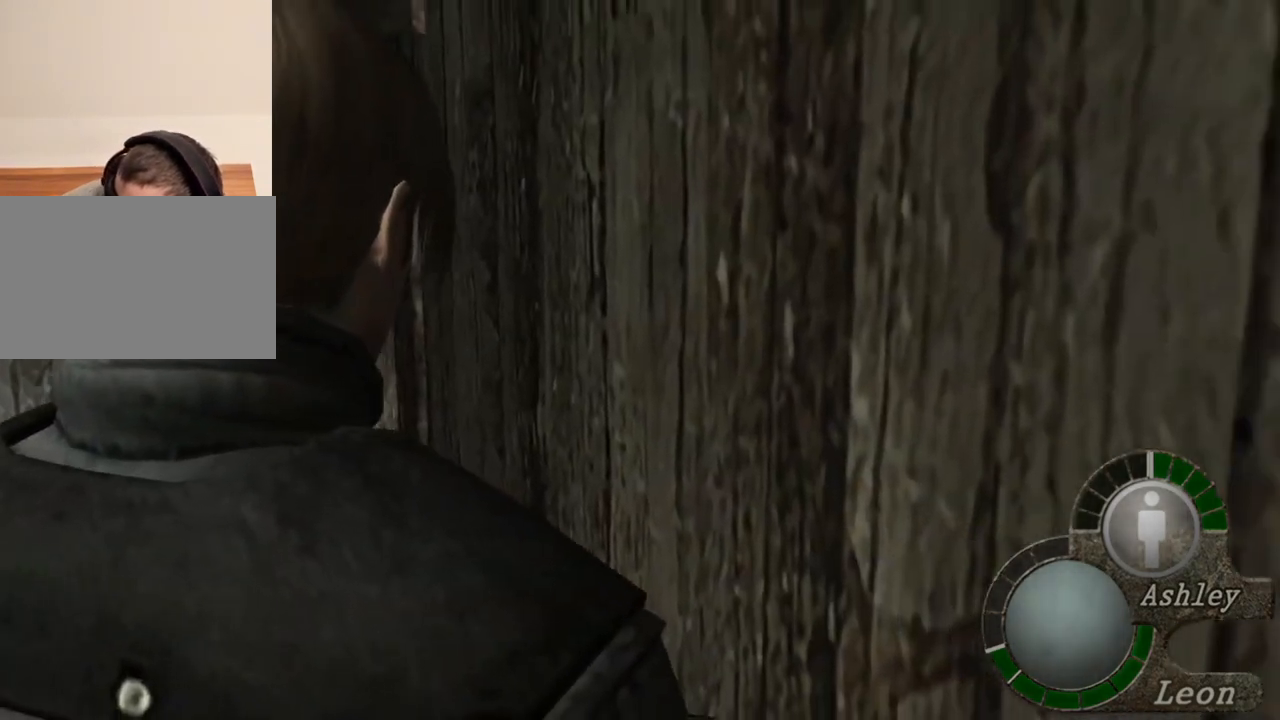
{"keys": [], "mouse": [], "events": []}
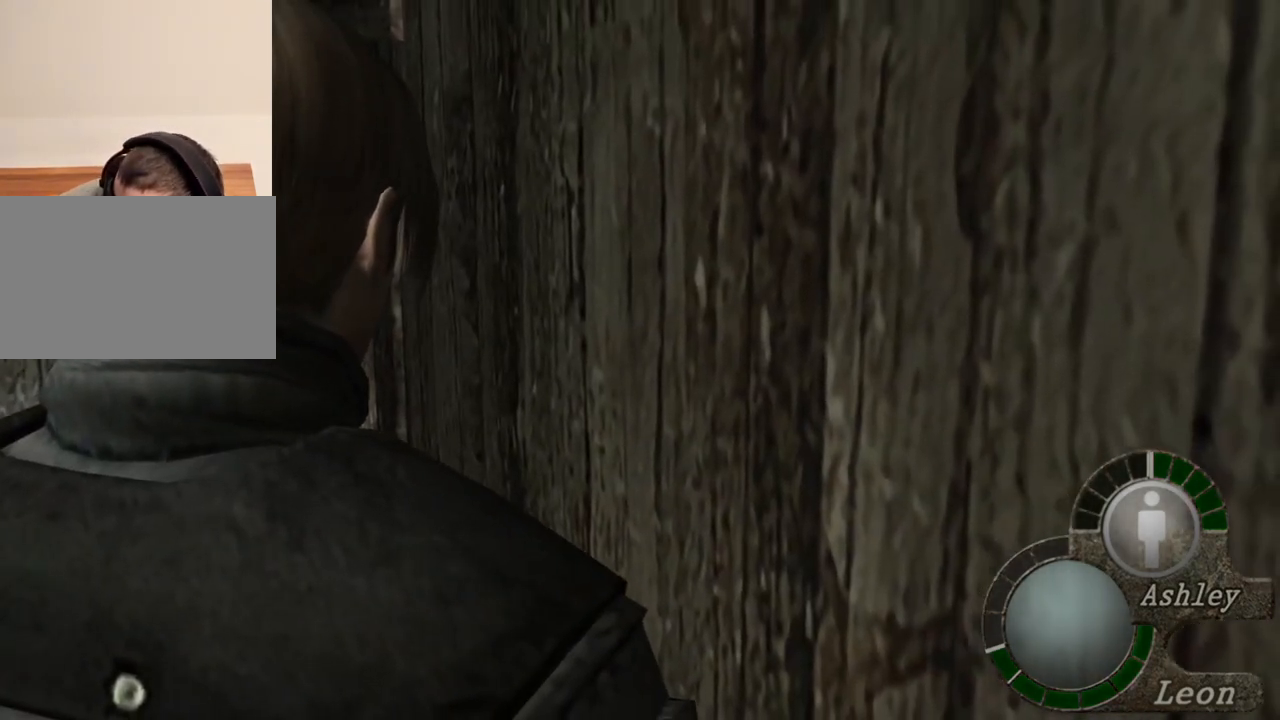
{"keys": [], "mouse": [], "events": []}
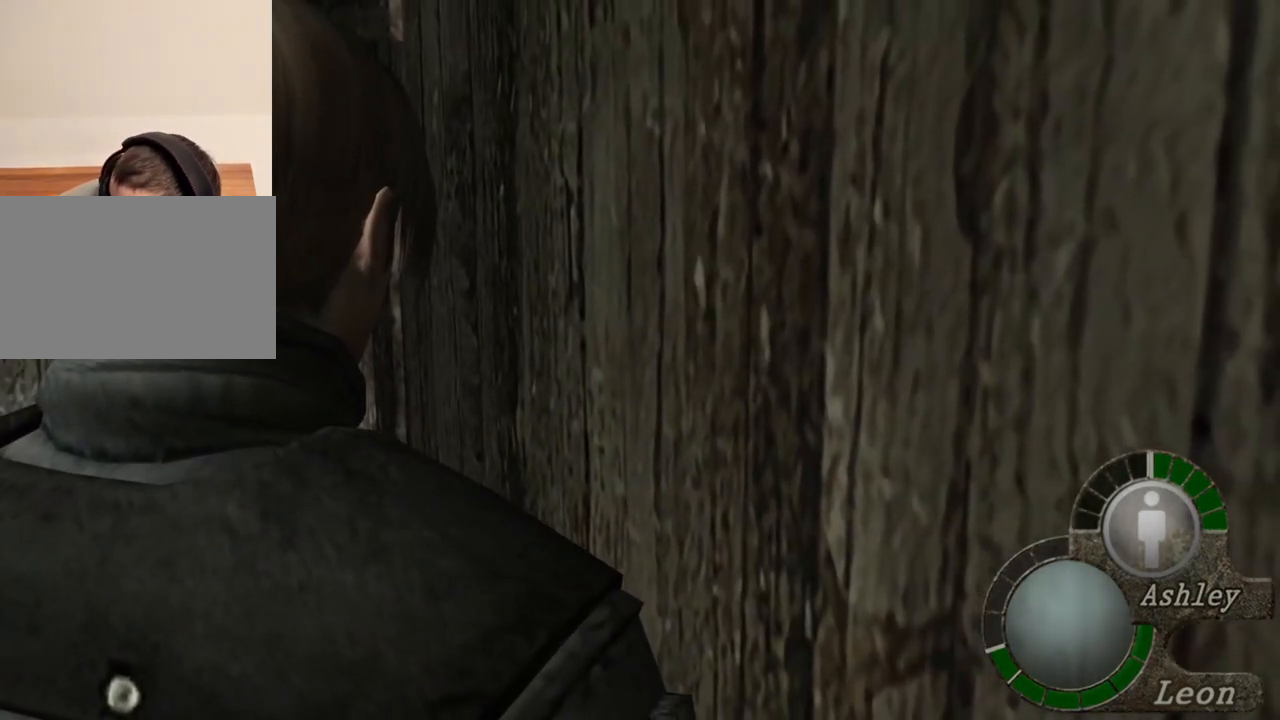
{"keys": [], "mouse": [], "events": []}
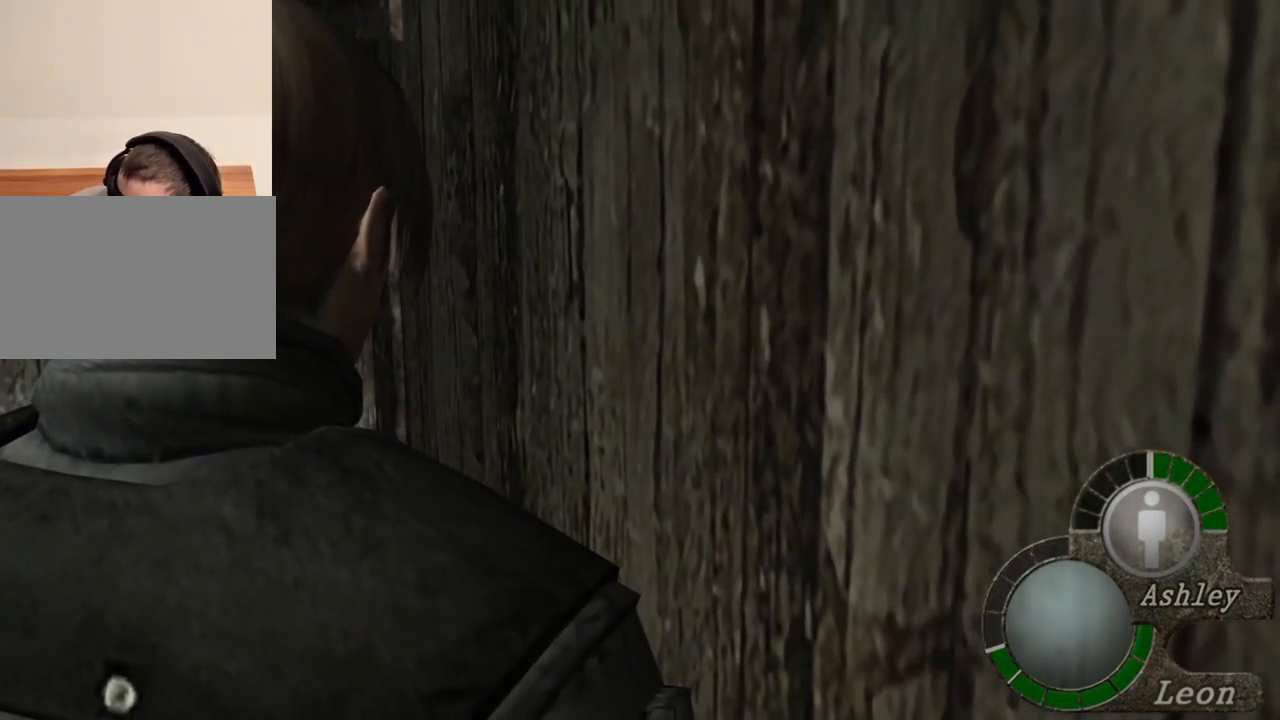
{"keys": [], "mouse": [], "events": []}
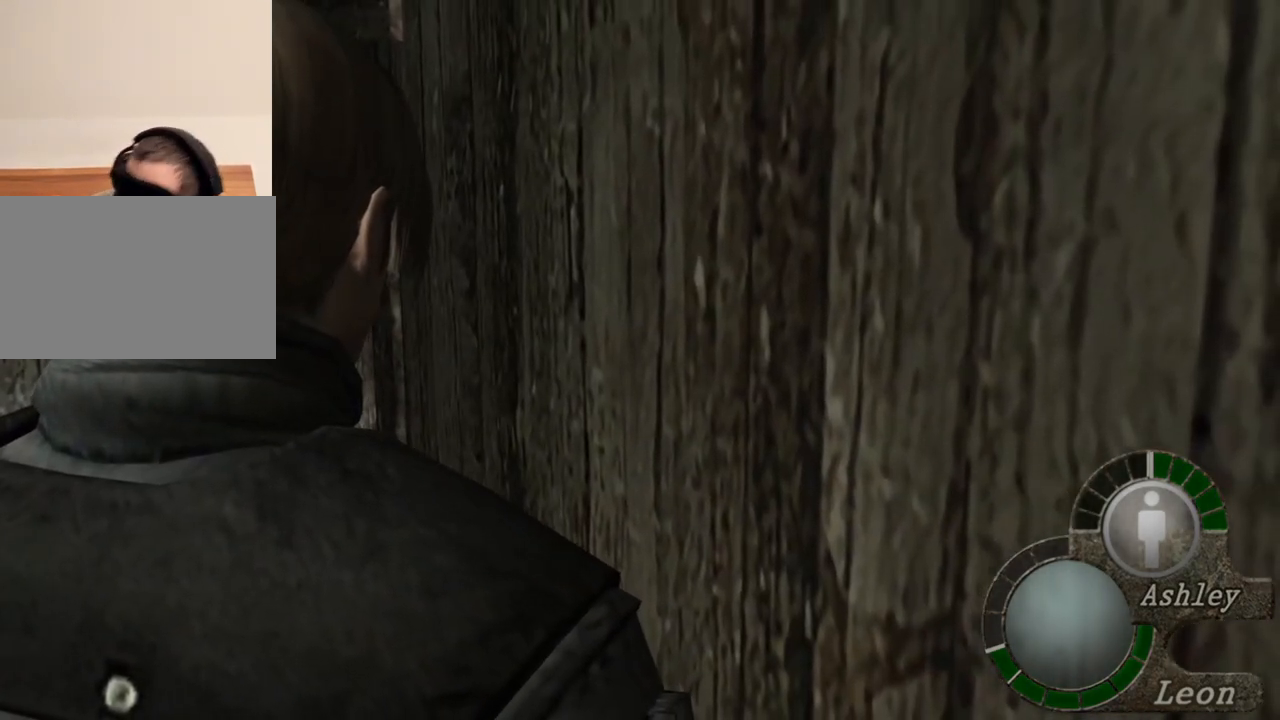
{"keys": [], "mouse": [], "events": []}
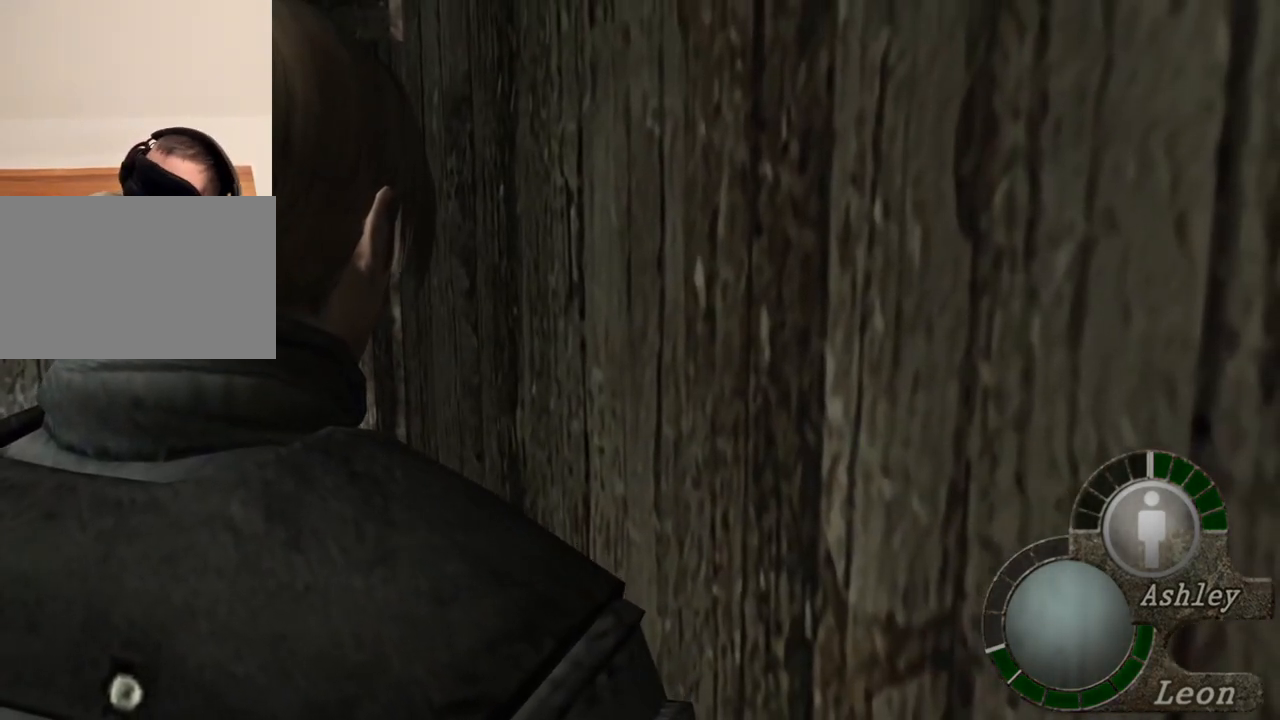
{"keys": [], "mouse": [], "events": []}
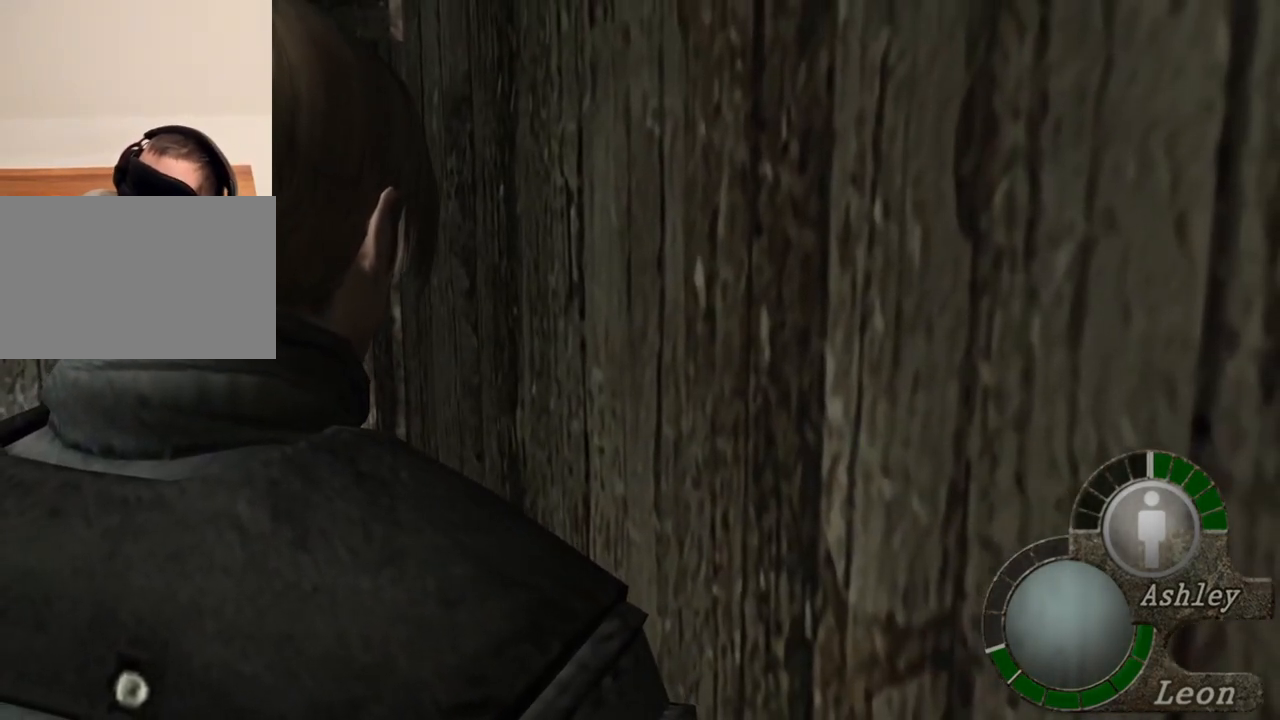
{"keys": [], "mouse": [], "events": []}
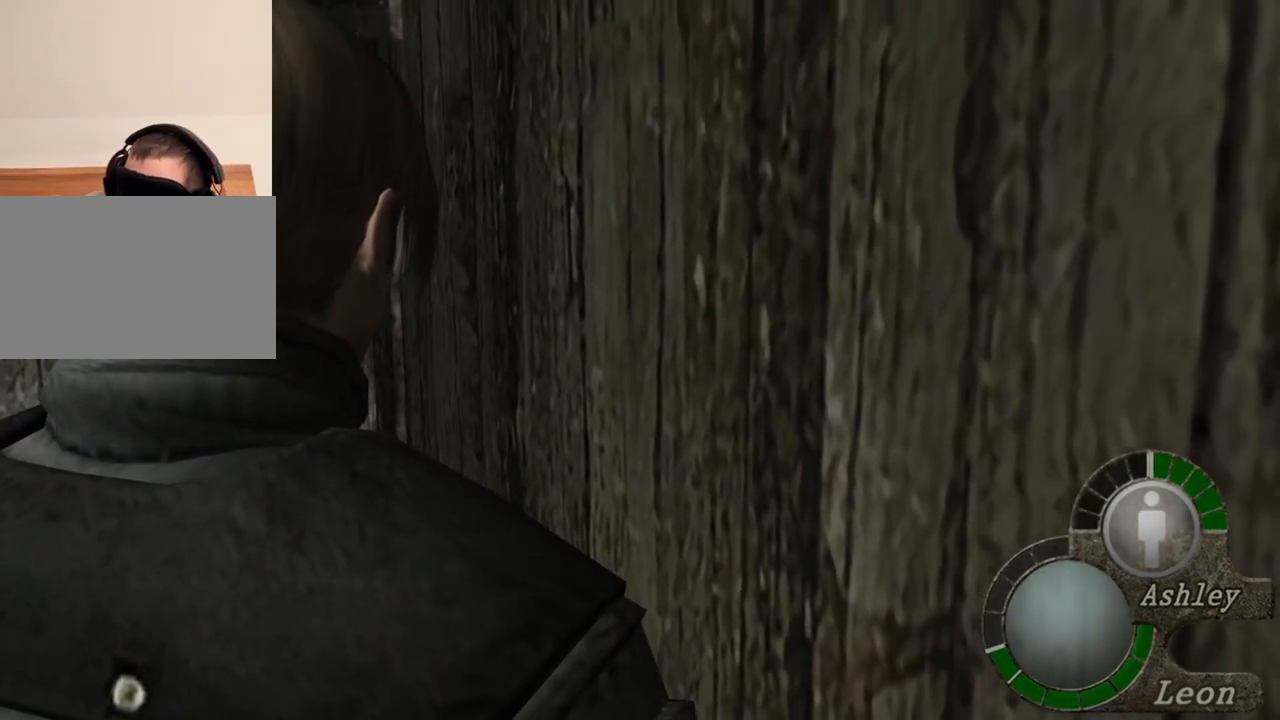
{"keys": ["w"], "mouse": [], "events": [[183, "w", "down"]]}
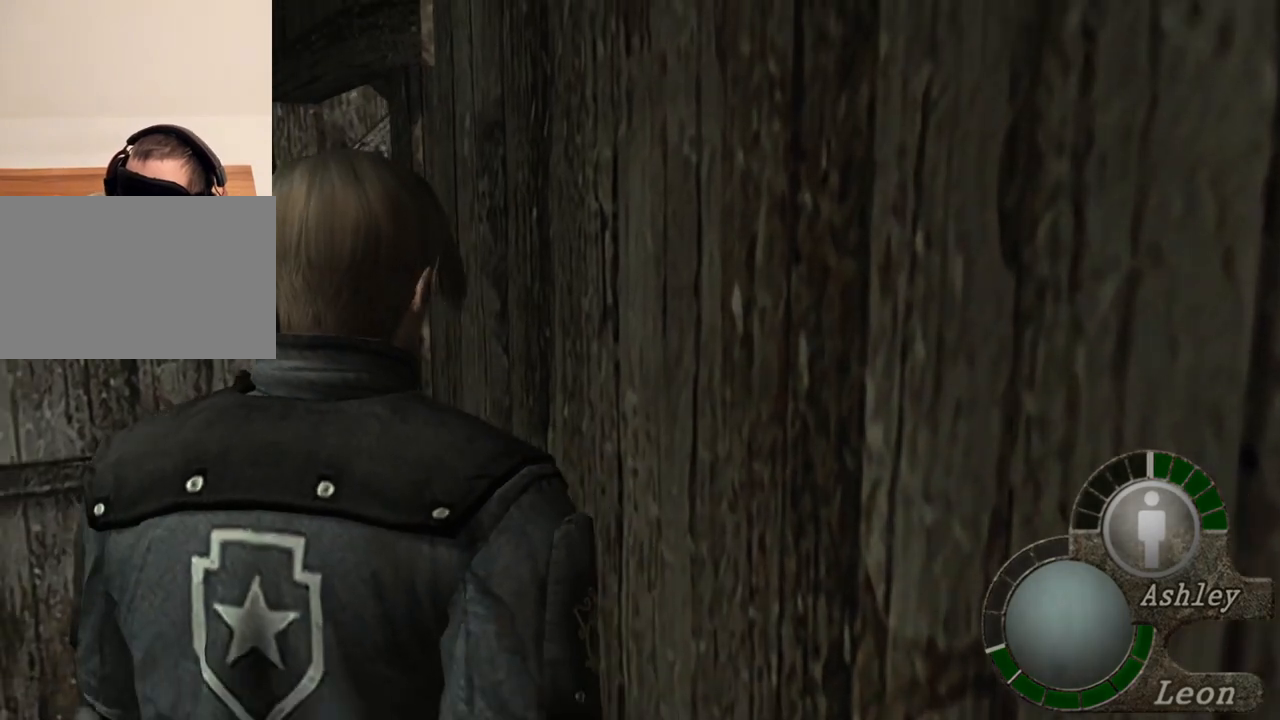
{"keys": ["w"], "mouse": [], "events": []}
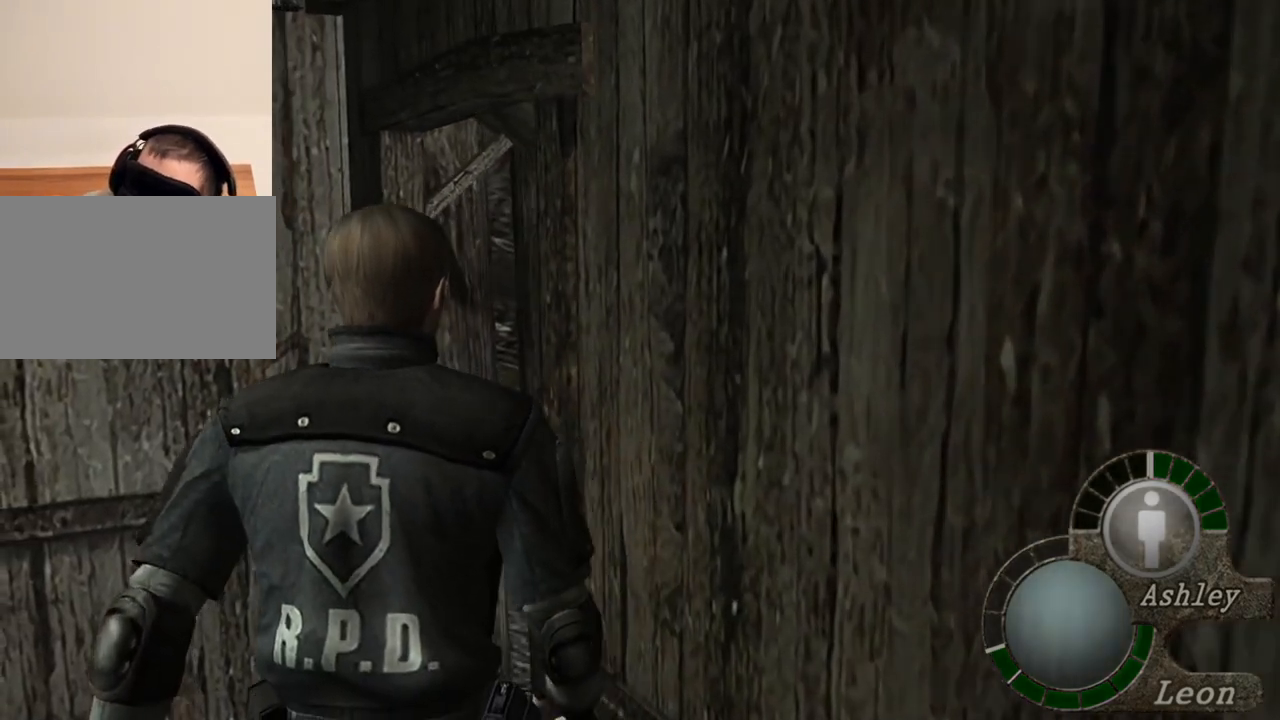
{"keys": ["w"], "mouse": [], "events": []}
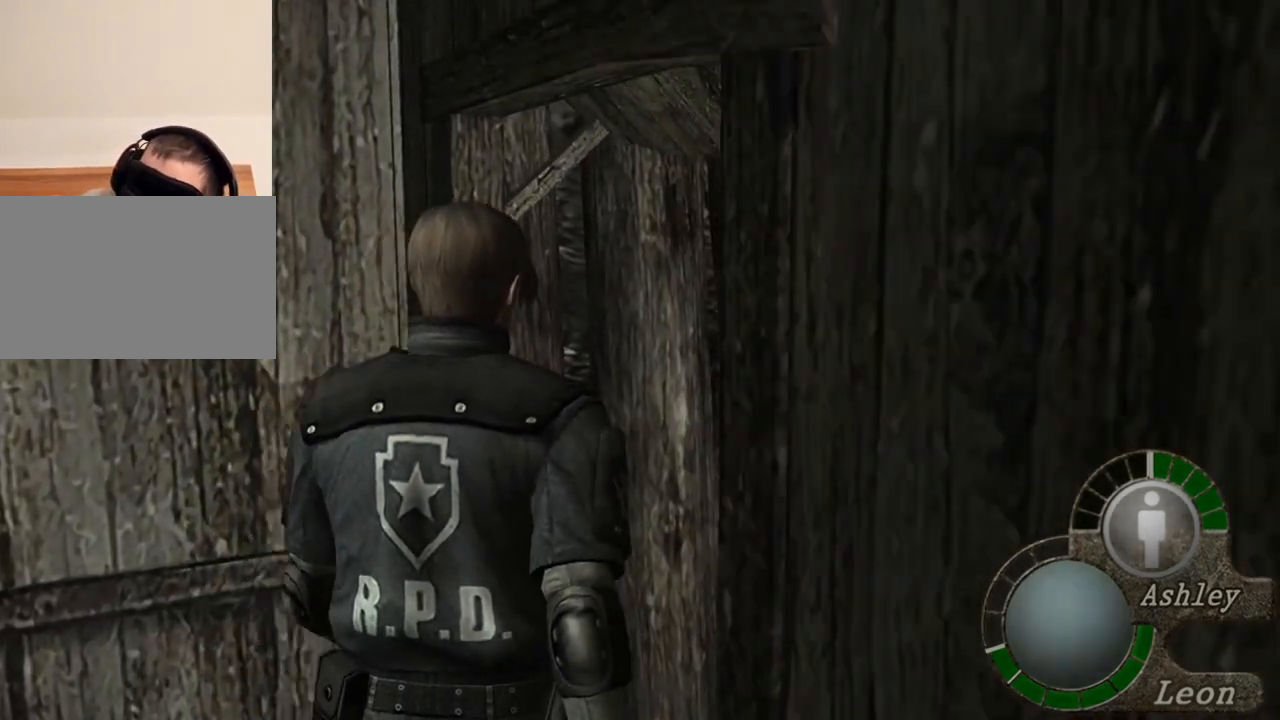
{"keys": ["w"], "mouse": [], "events": []}
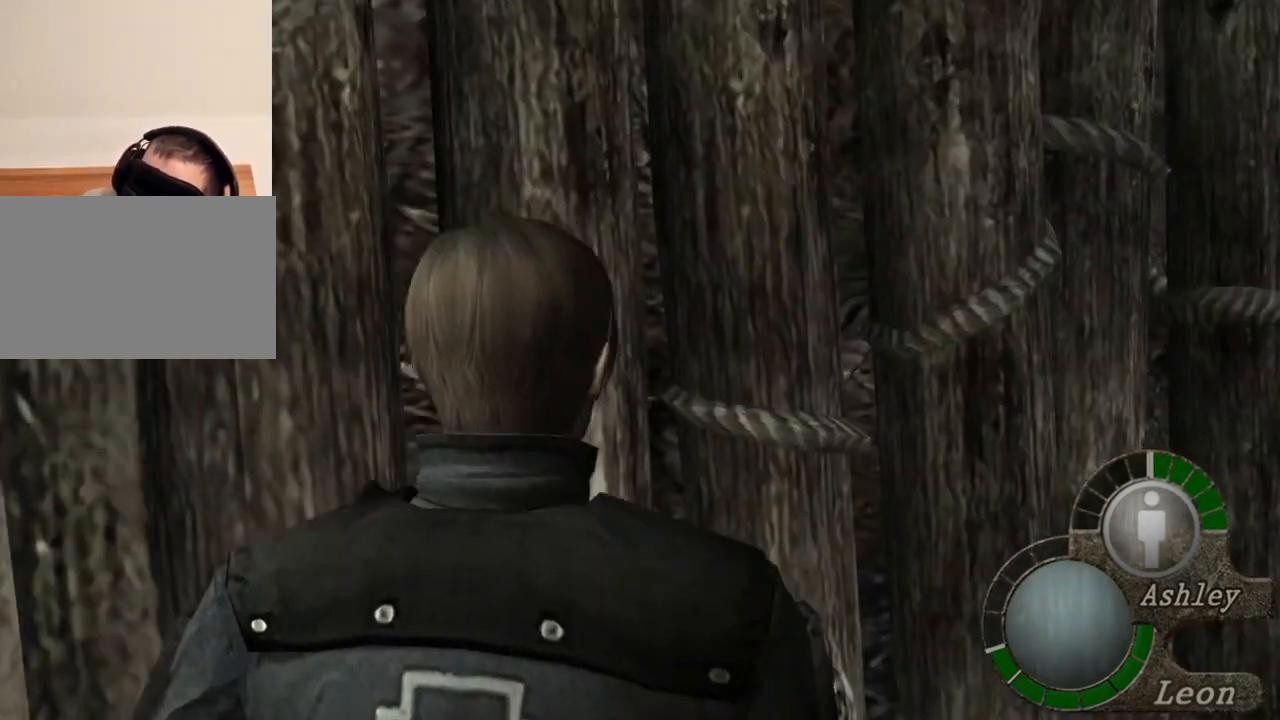
{"keys": ["w"], "mouse": [], "events": []}
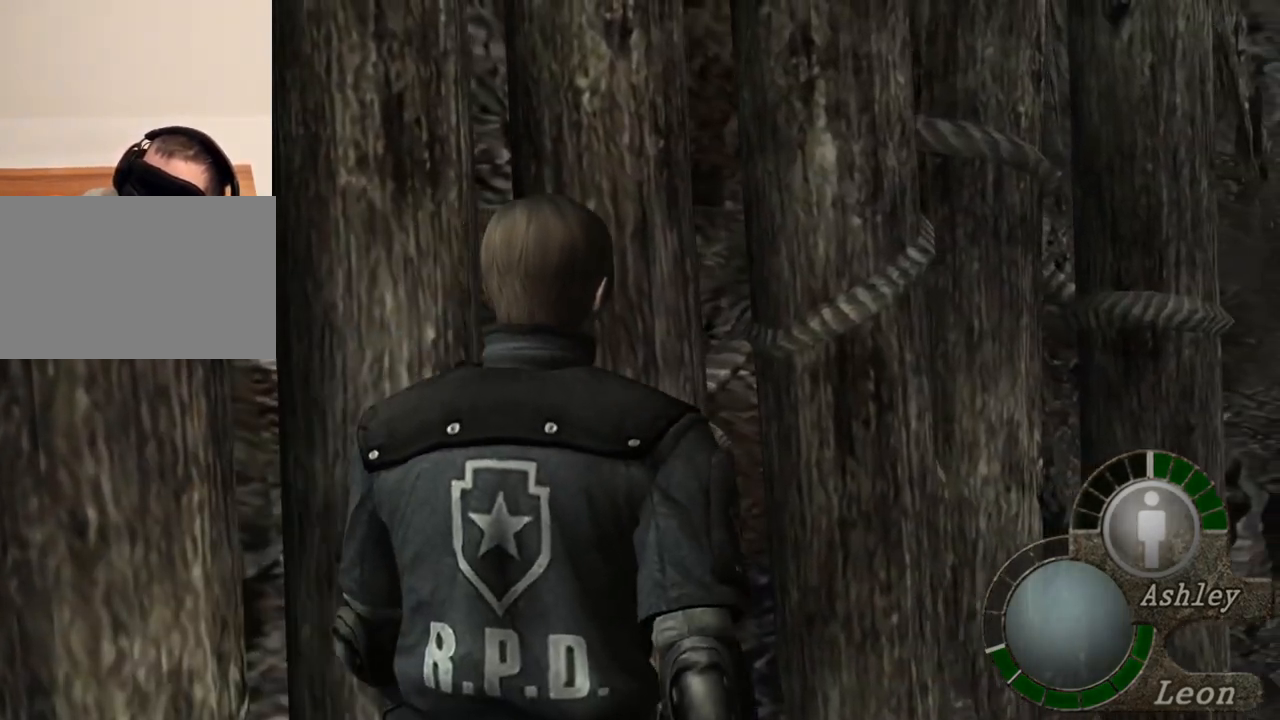
{"keys": ["w"], "mouse": [], "events": []}
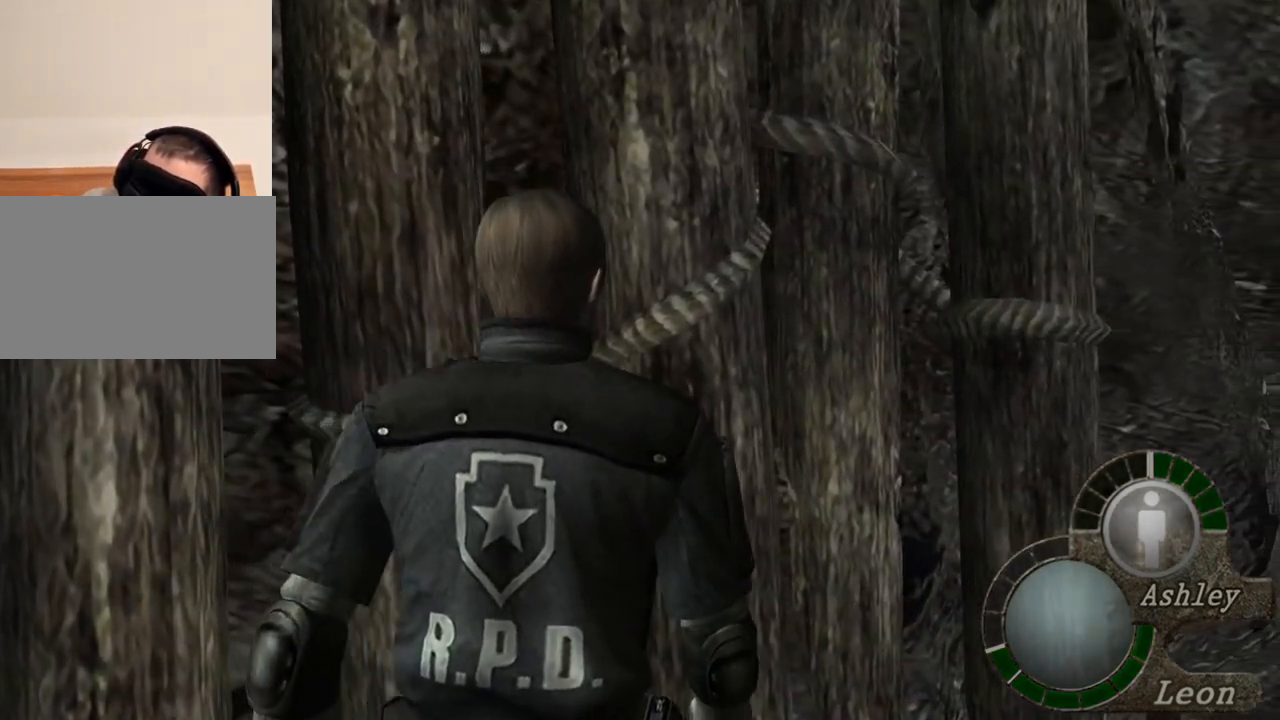
{"keys": [], "mouse": [], "events": [[83, "w", "up"]]}
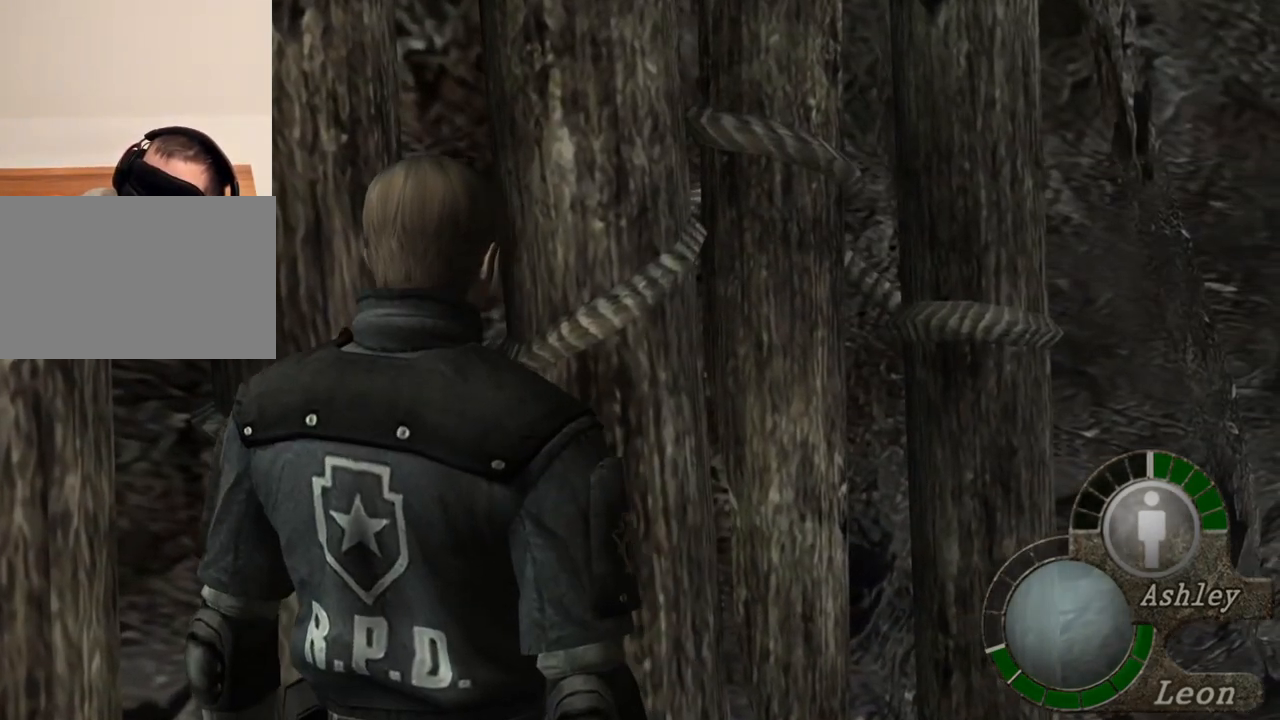
{"keys": [], "mouse": [], "events": []}
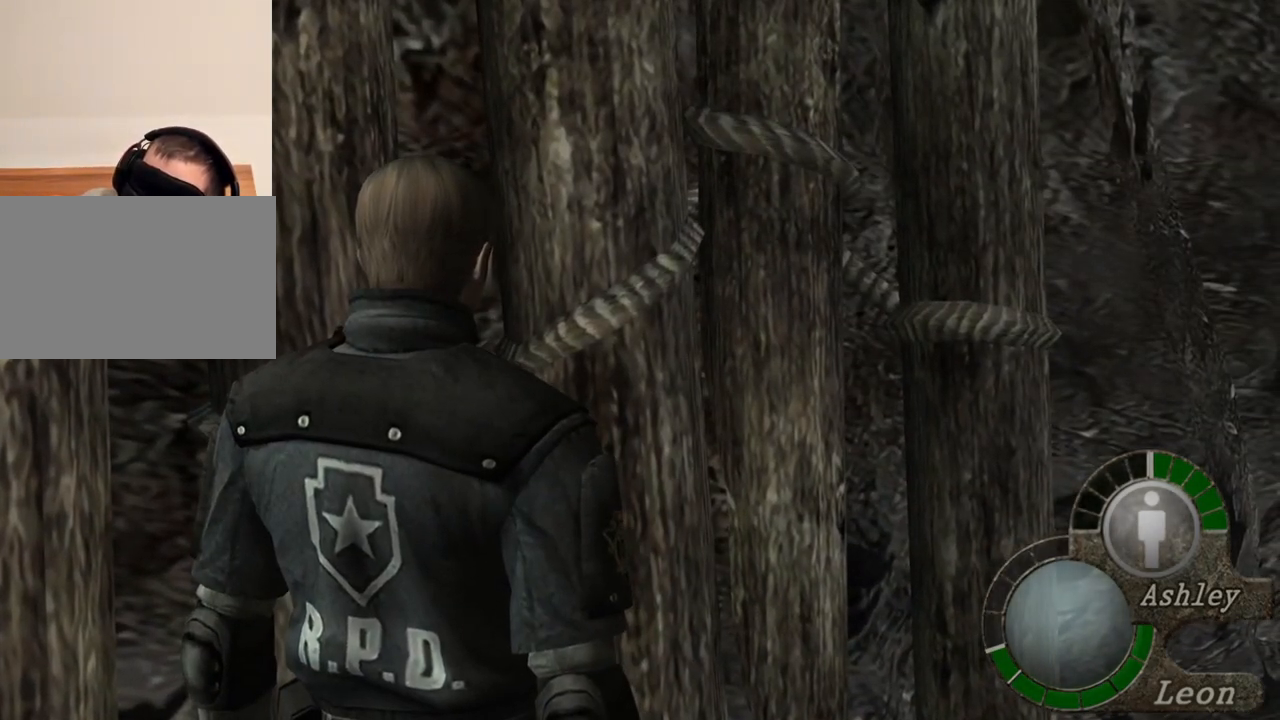
{"keys": [], "mouse": [], "events": []}
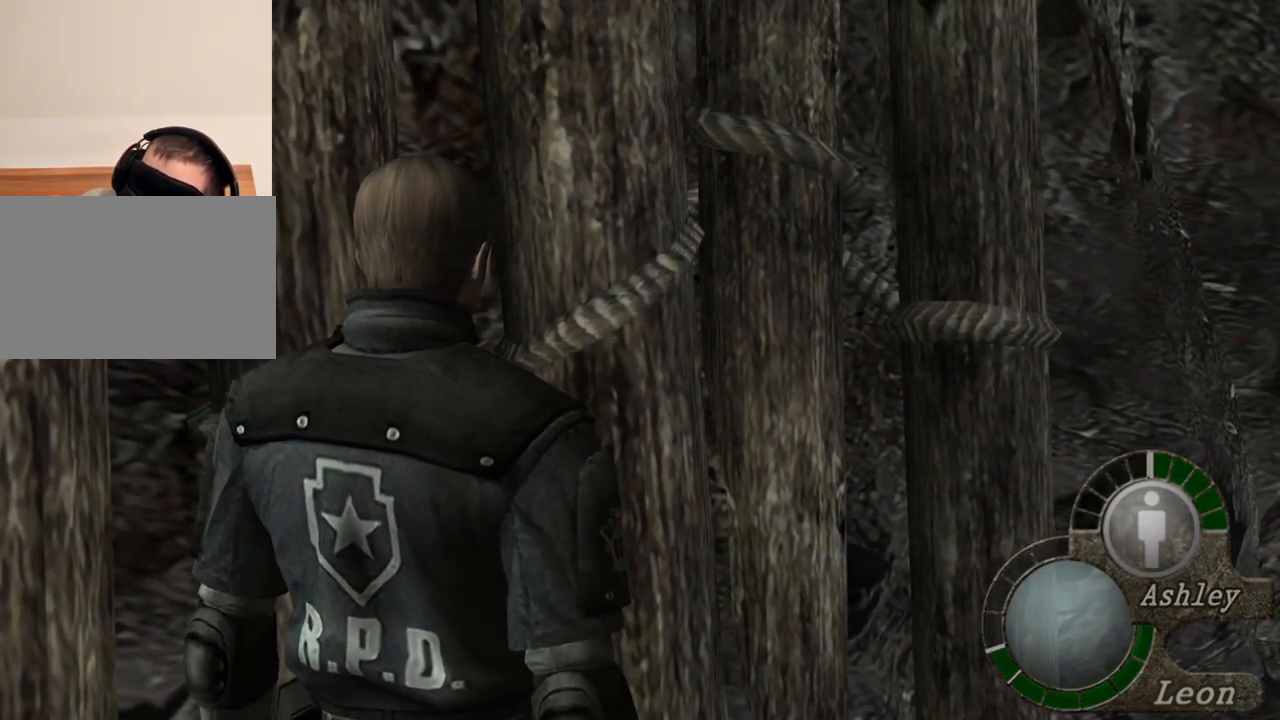
{"keys": [], "mouse": [], "events": []}
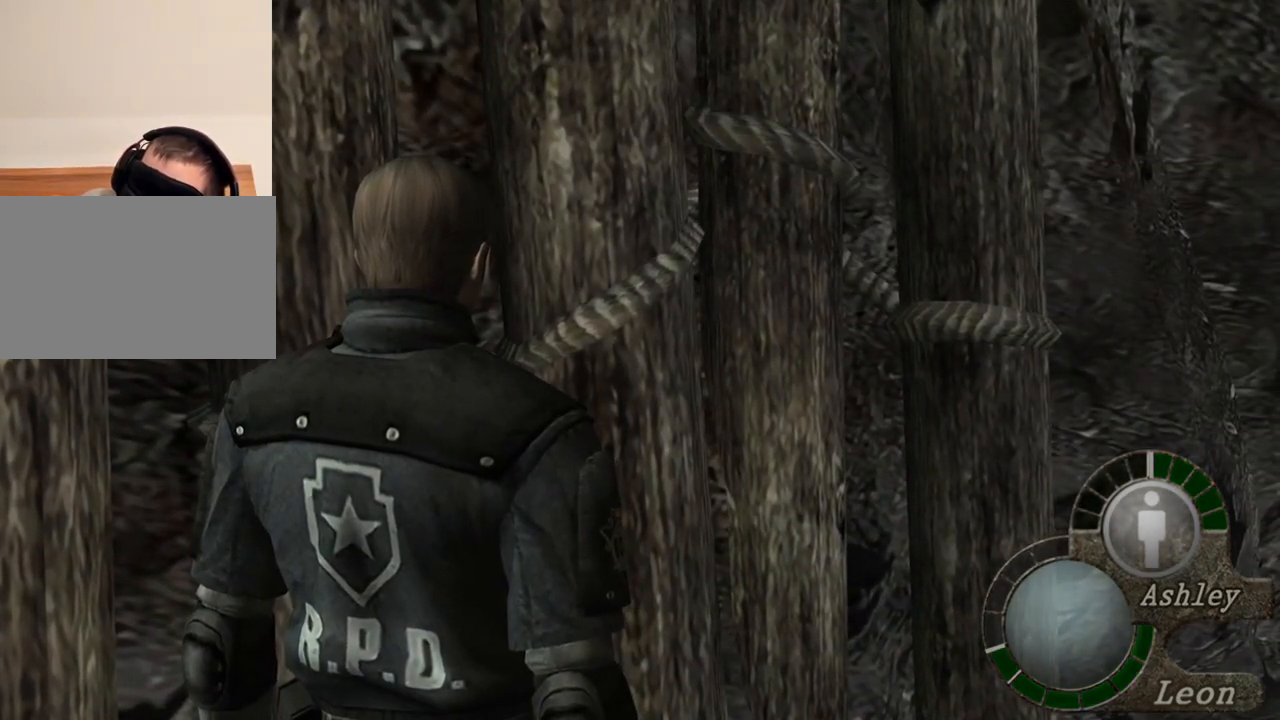
{"keys": [], "mouse": [], "events": []}
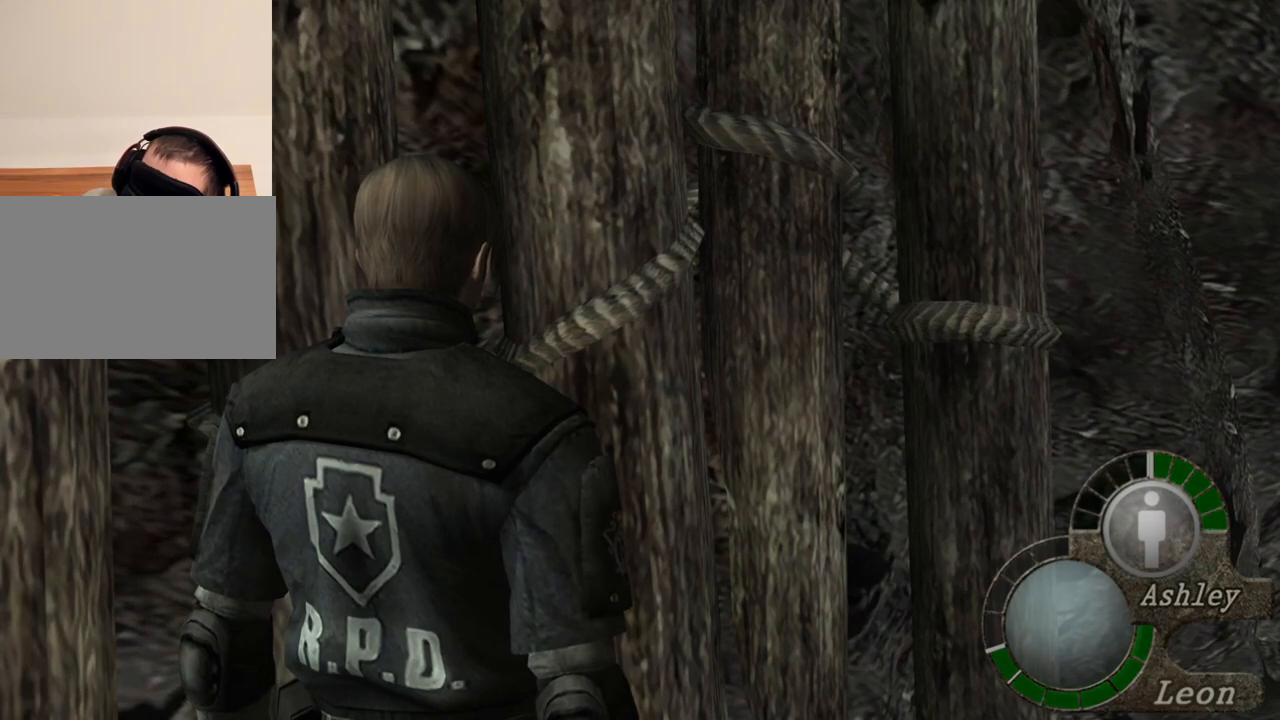
{"keys": [], "mouse": [], "events": []}
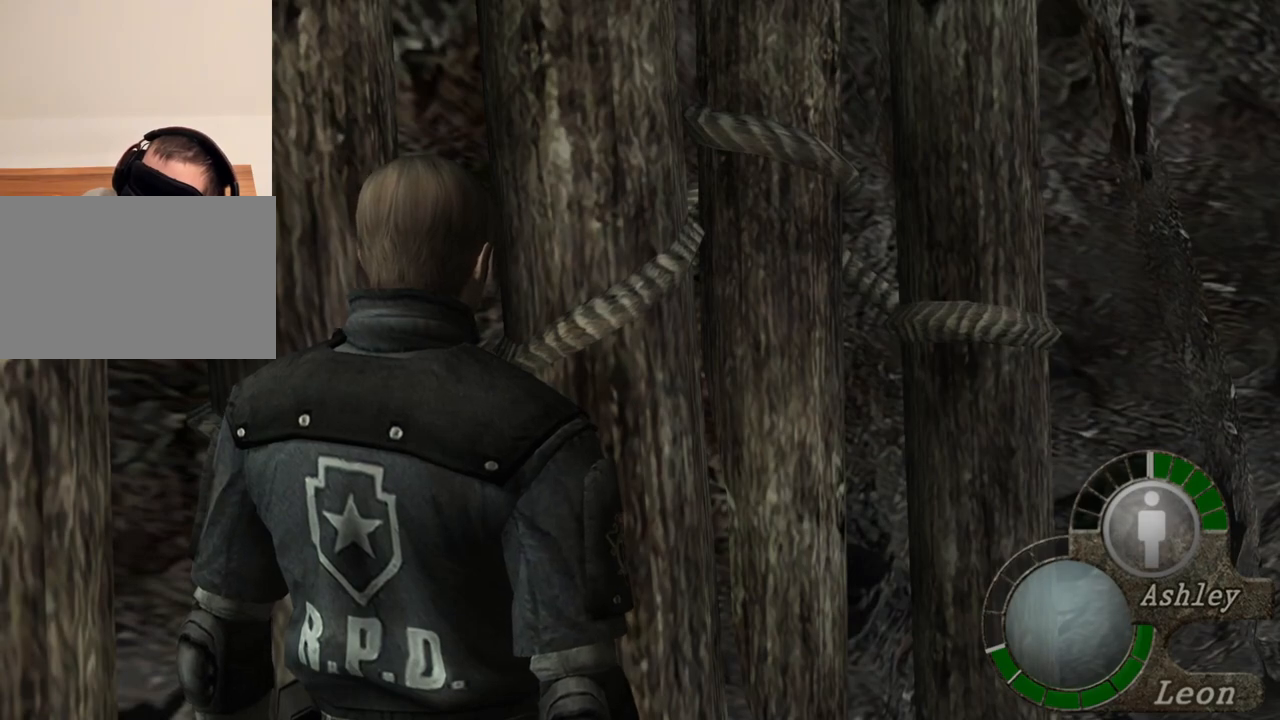
{"keys": ["w"], "mouse": [], "events": [[483, "w", "down"]]}
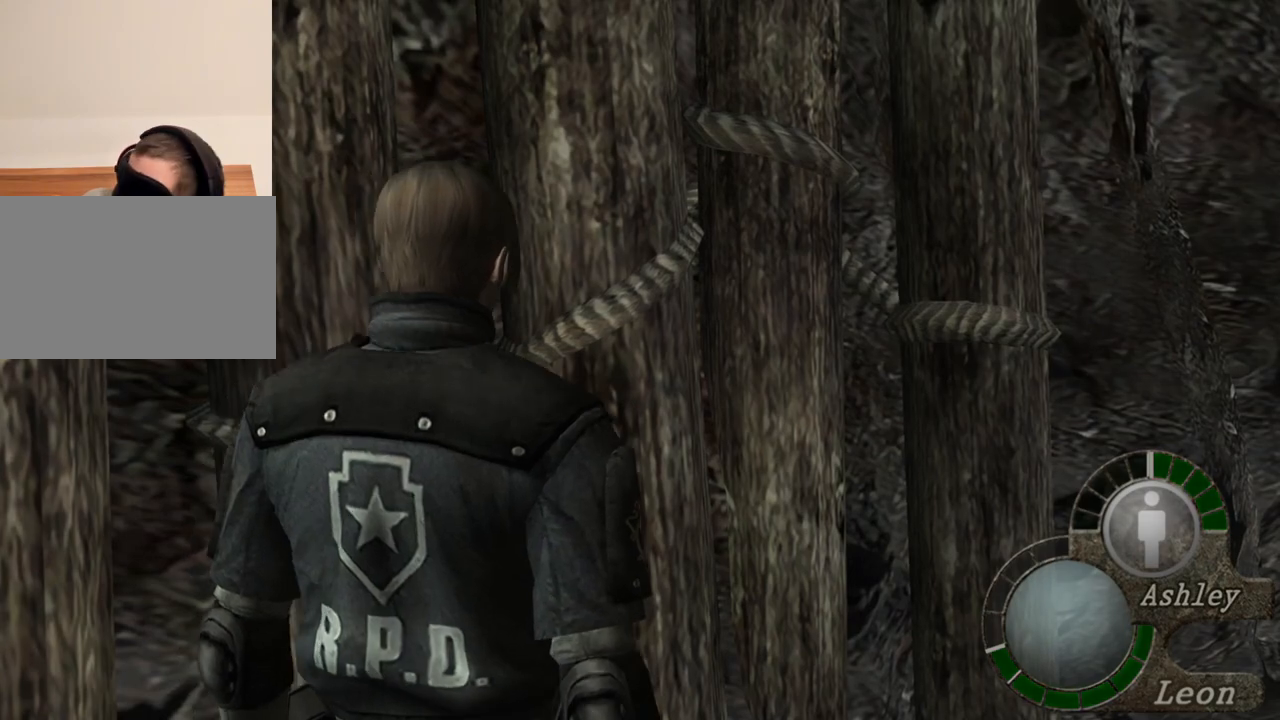
{"keys": [], "mouse": [], "events": [[317, "w", "up"]]}